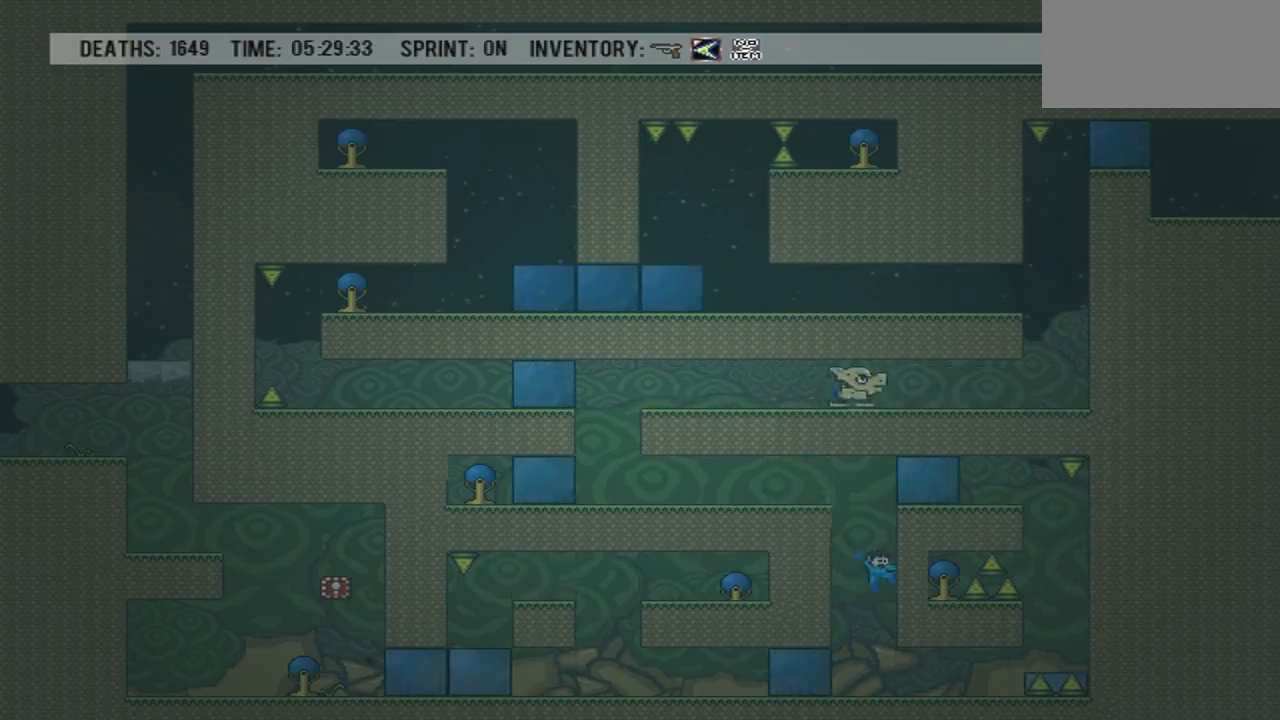
Gameplay with a controller (PlayStation layout); each line is a JSON object with the inputs held at the frame after it. "events" lists button and stick changes between this image and that frame as [ms after this image, input, new state], when the widget could be followed in between. Not read: CROSS L3 R3 left_stick right_stick.
{"buttons": ["DPAD_LEFT"], "events": [[100, "DPAD_RIGHT", "up"], [133, "DPAD_LEFT", "down"]]}
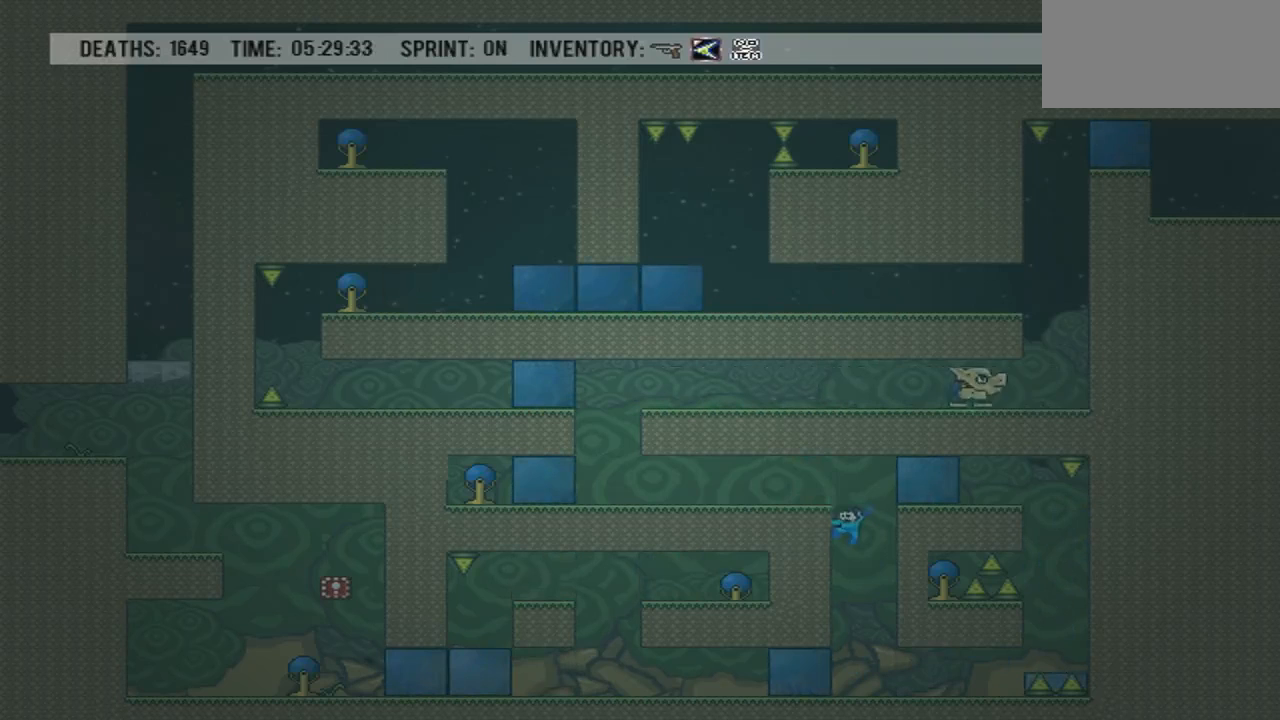
{"buttons": ["DPAD_LEFT"], "events": []}
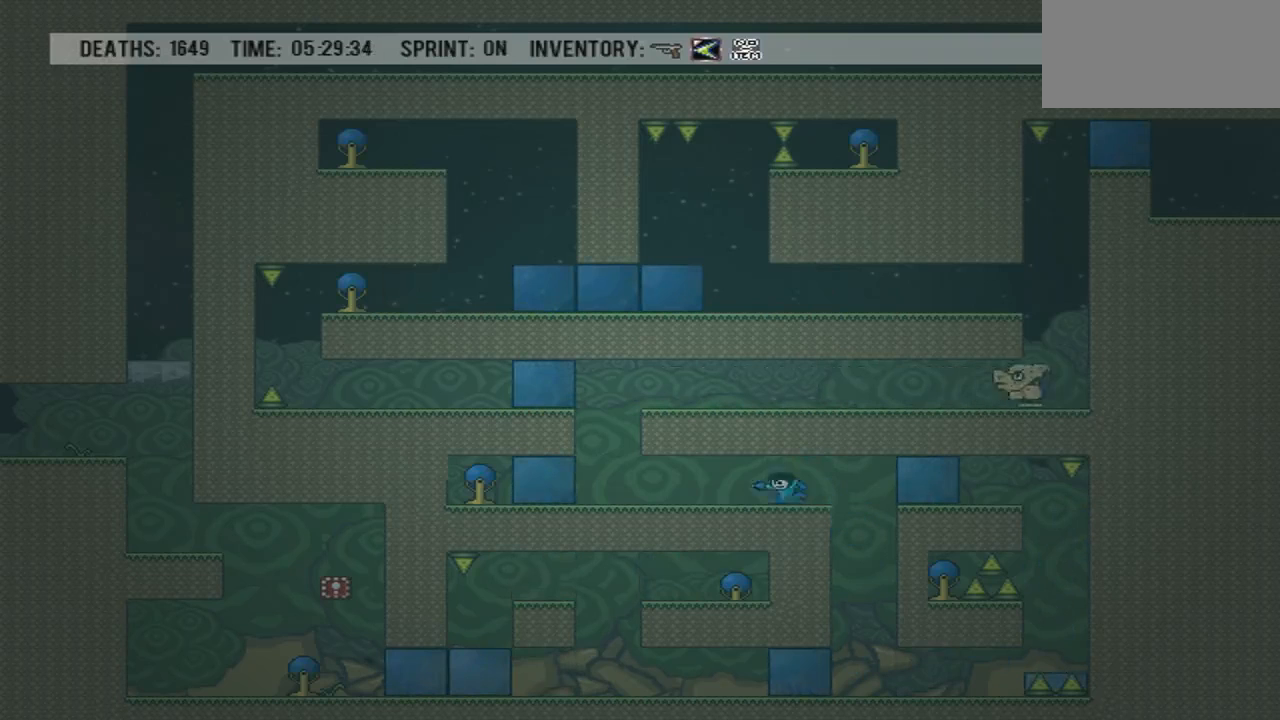
{"buttons": ["DPAD_RIGHT"], "events": [[500, "DPAD_LEFT", "up"], [500, "DPAD_RIGHT", "down"]]}
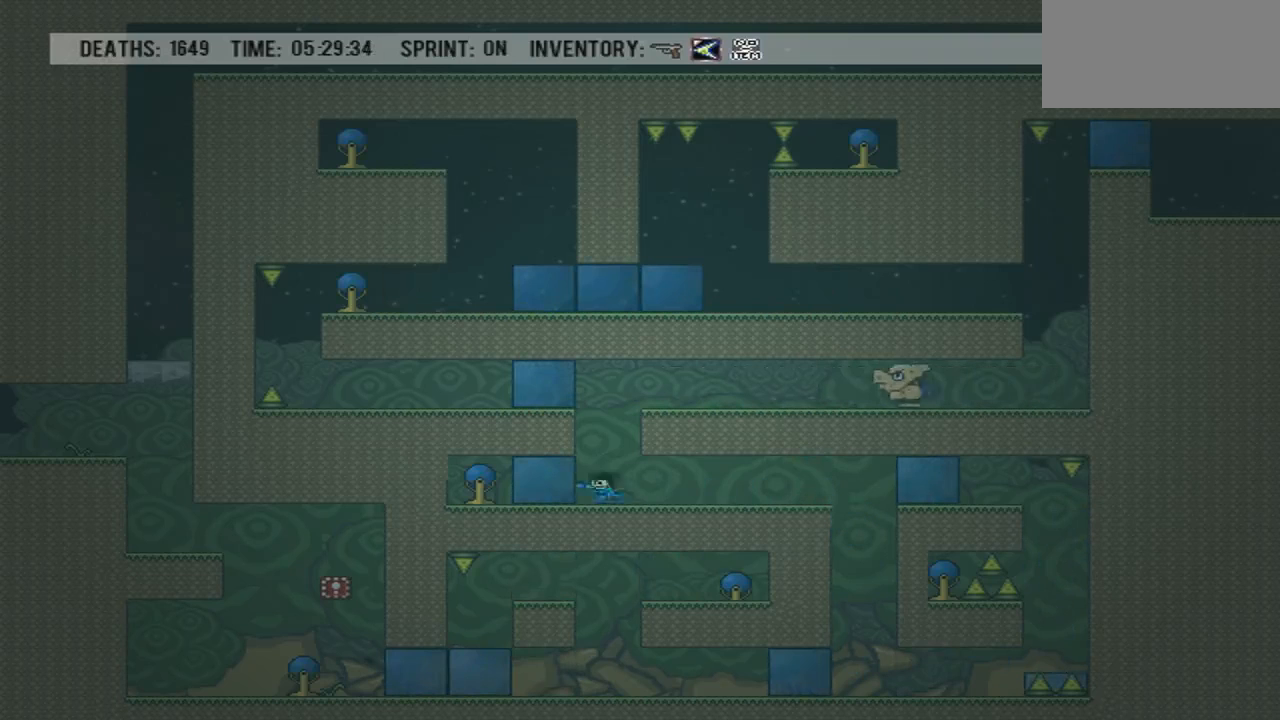
{"buttons": ["DPAD_RIGHT"], "events": [[100, "DPAD_RIGHT", "up"], [434, "DPAD_RIGHT", "down"]]}
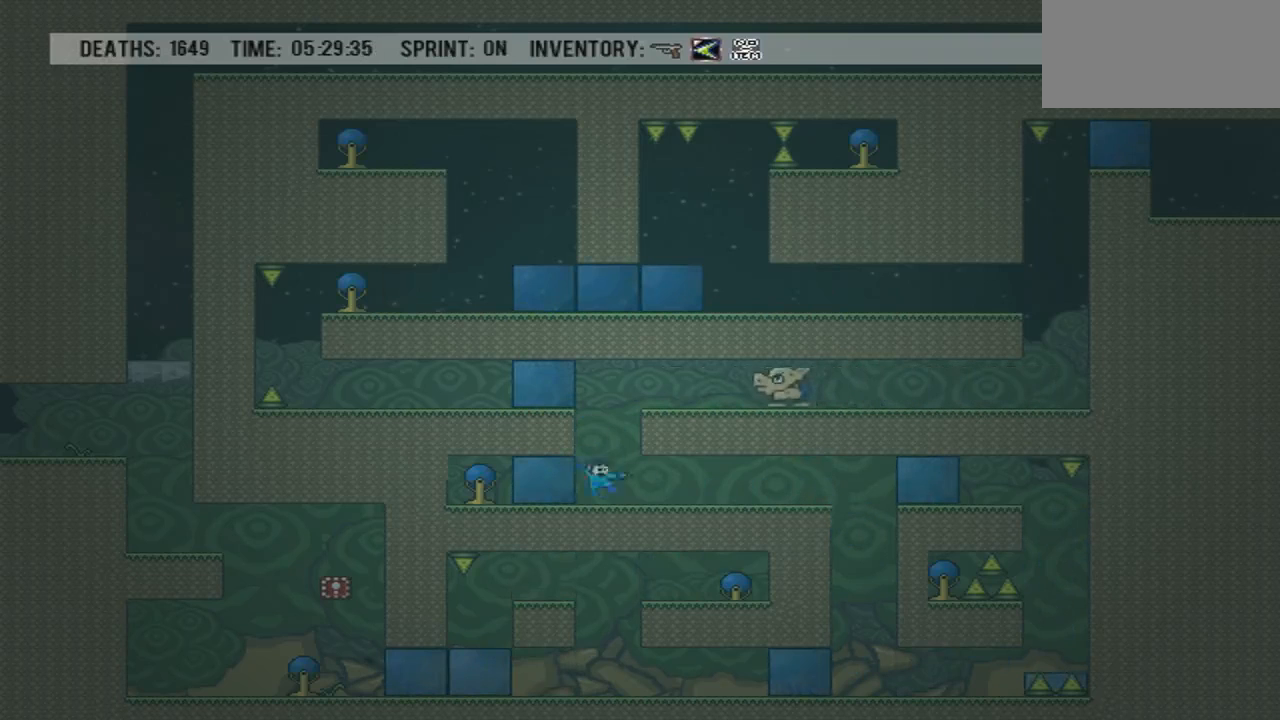
{"buttons": [], "events": [[333, "DPAD_RIGHT", "up"]]}
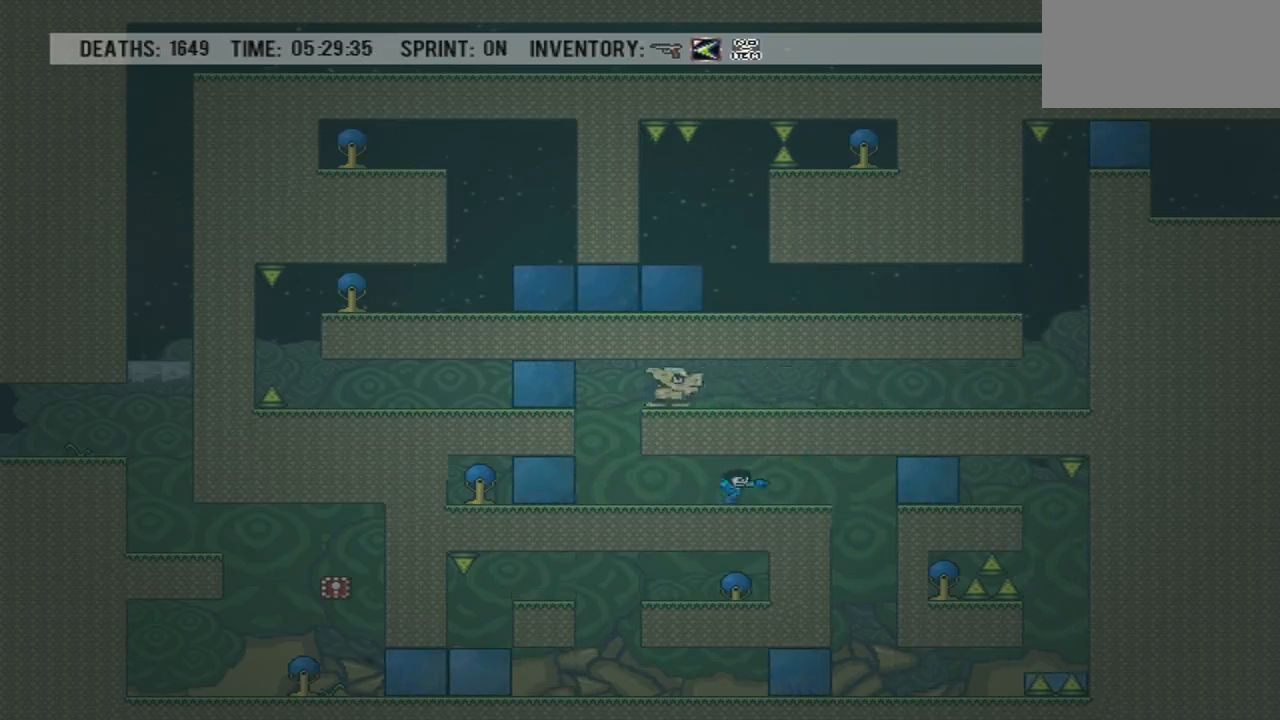
{"buttons": ["DPAD_LEFT"], "events": [[301, "DPAD_LEFT", "down"]]}
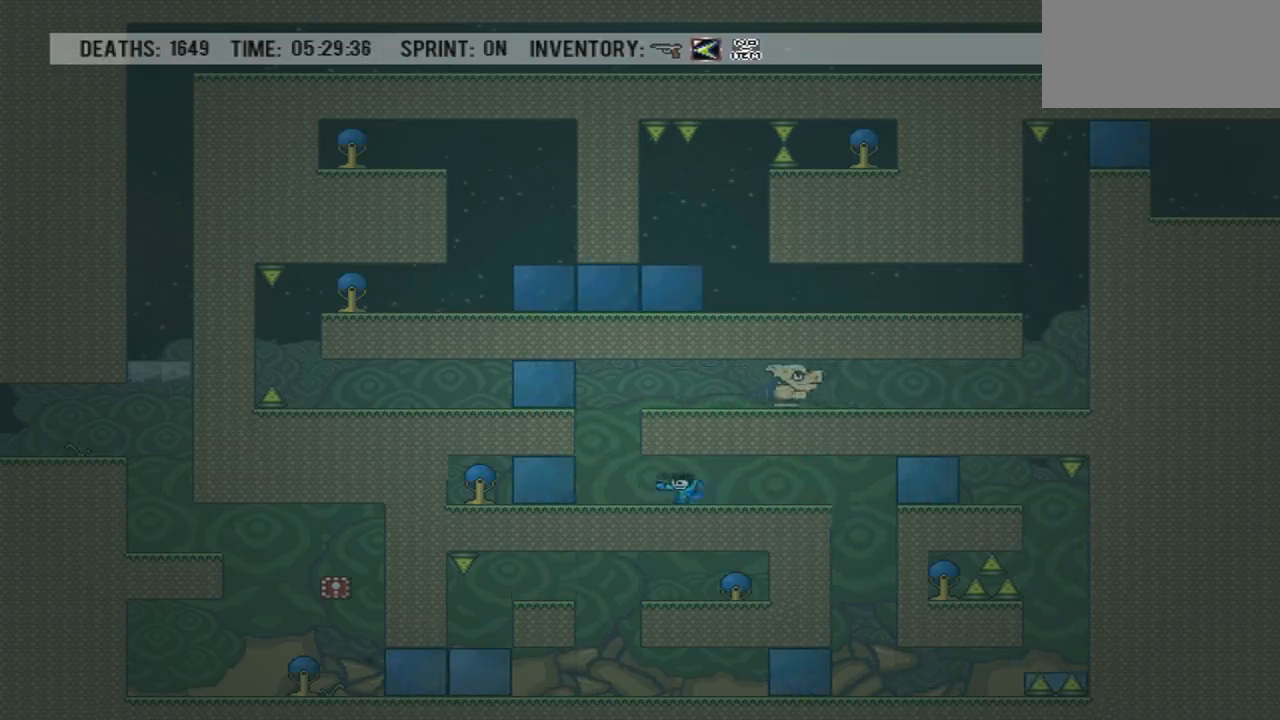
{"buttons": [], "events": [[267, "DPAD_LEFT", "up"], [367, "DPAD_RIGHT", "down"], [467, "DPAD_RIGHT", "up"]]}
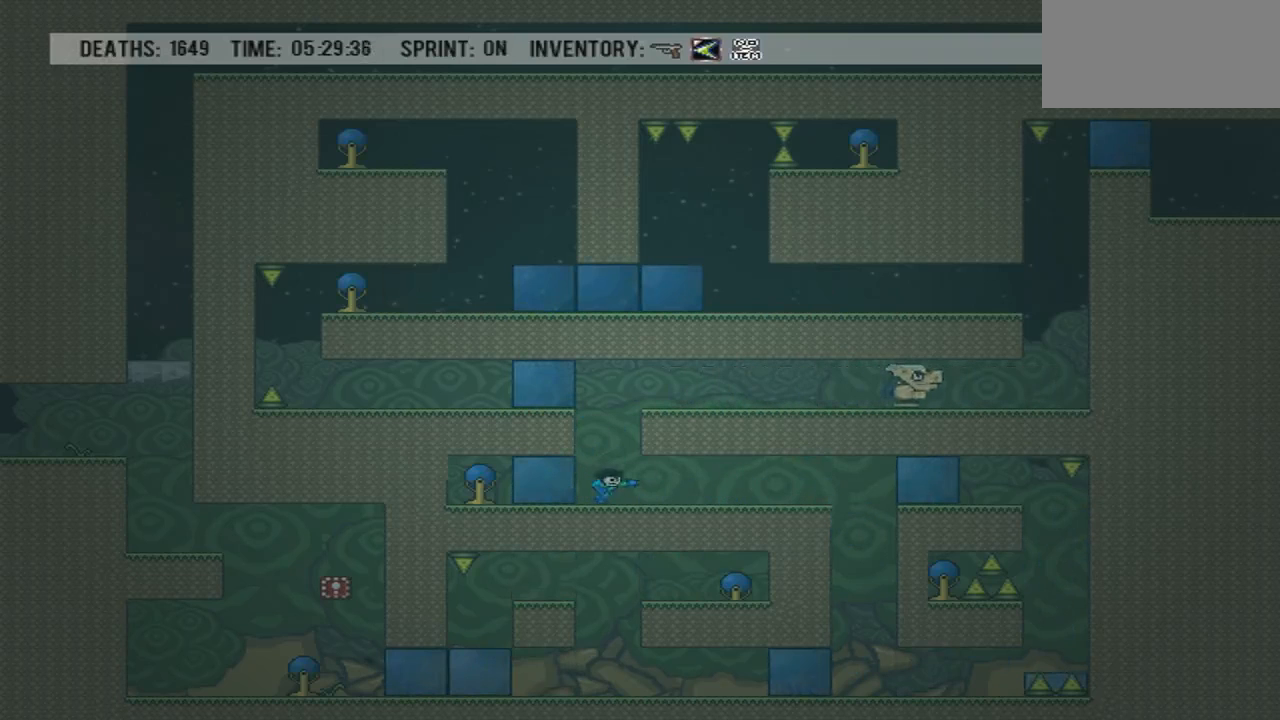
{"buttons": [], "events": []}
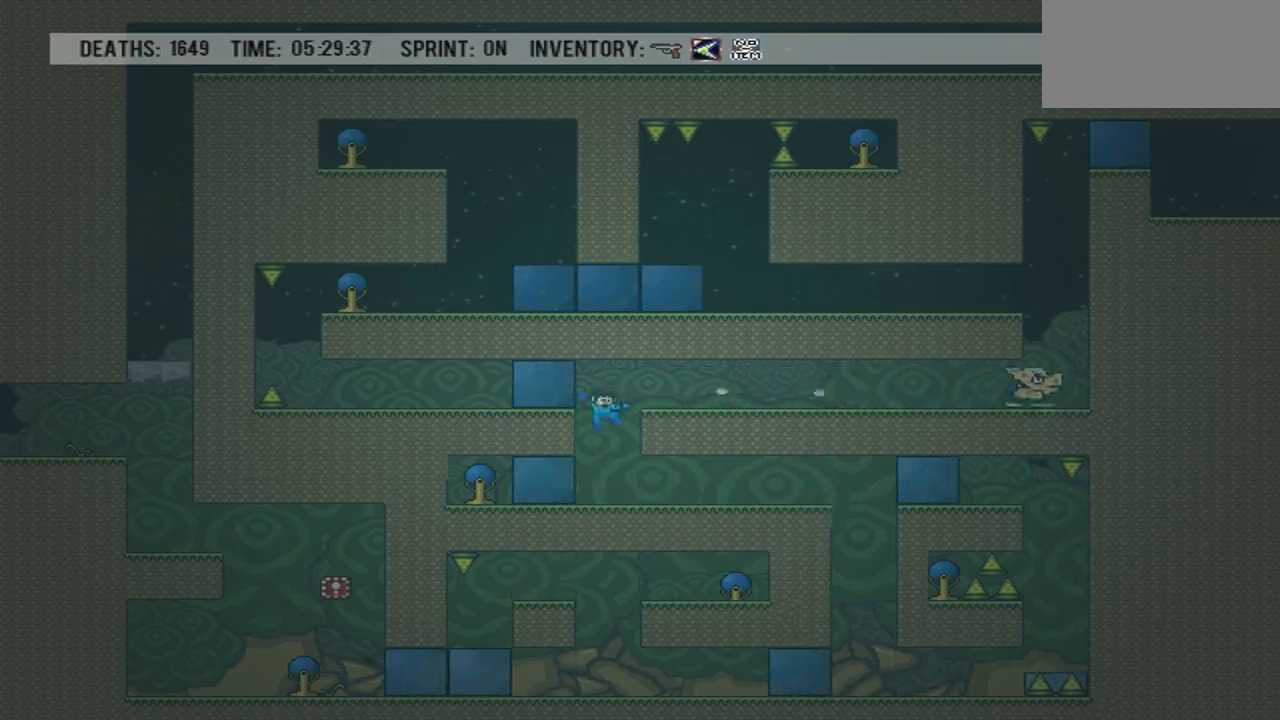
{"buttons": ["DPAD_RIGHT"], "events": [[133, "DPAD_RIGHT", "down"], [300, "DPAD_RIGHT", "up"], [500, "DPAD_RIGHT", "down"]]}
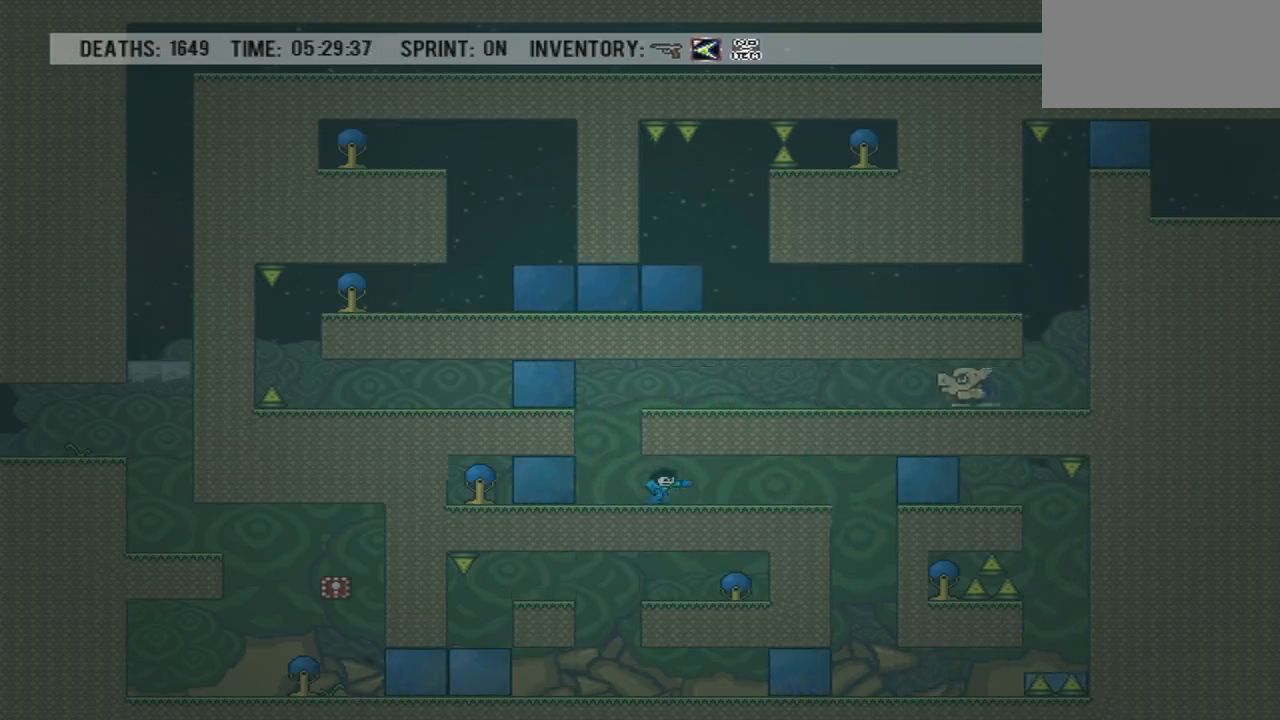
{"buttons": [], "events": [[201, "DPAD_RIGHT", "up"], [434, "DPAD_LEFT", "down"], [467, "DPAD_LEFT", "up"]]}
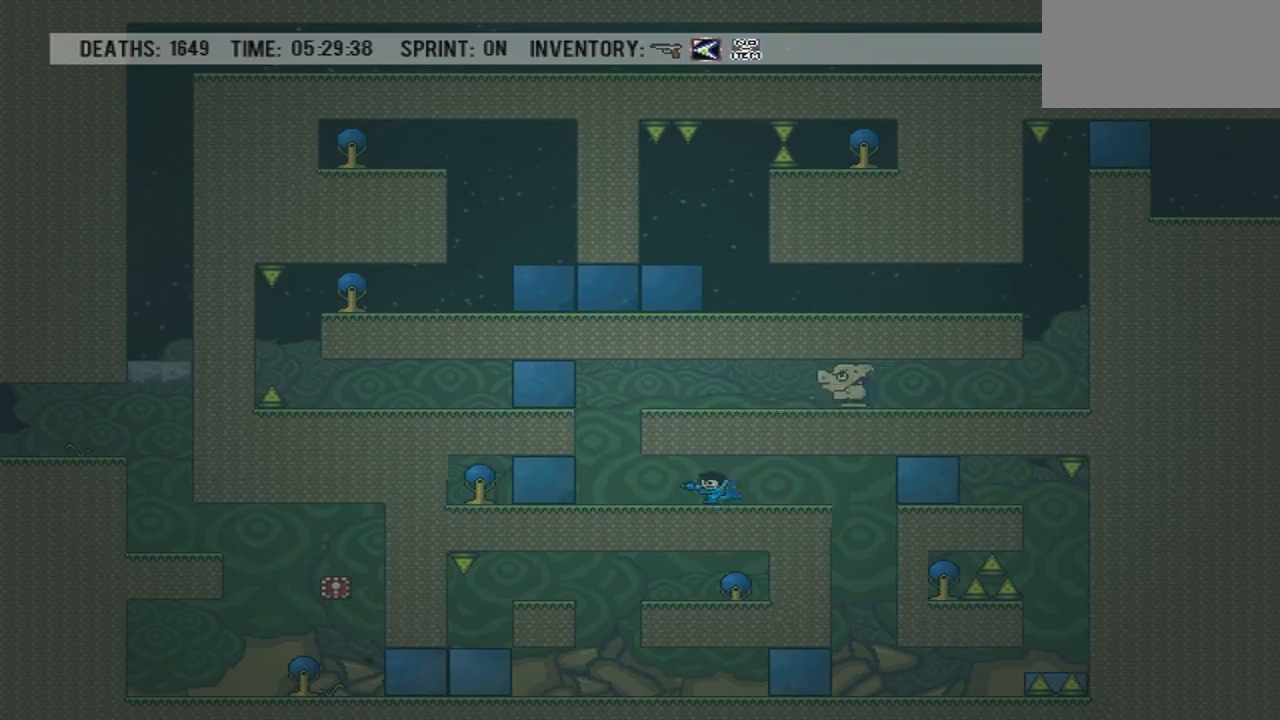
{"buttons": [], "events": []}
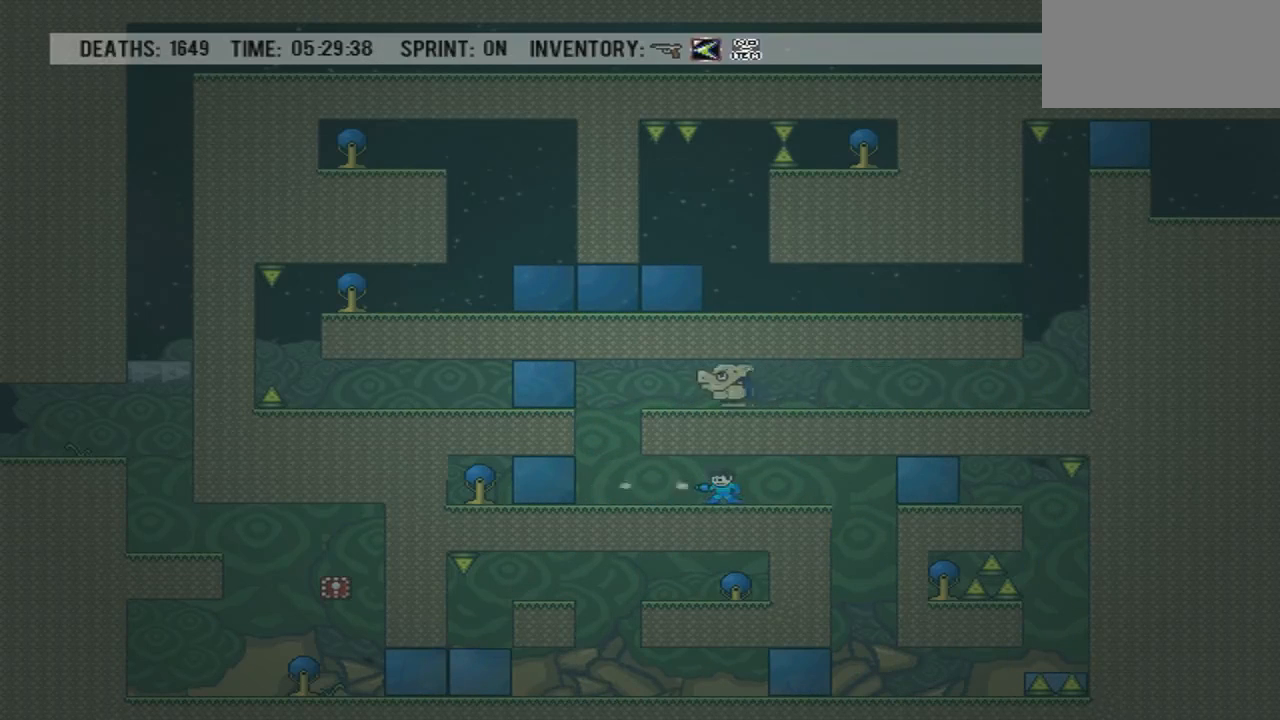
{"buttons": ["DPAD_LEFT"], "events": [[401, "DPAD_LEFT", "down"]]}
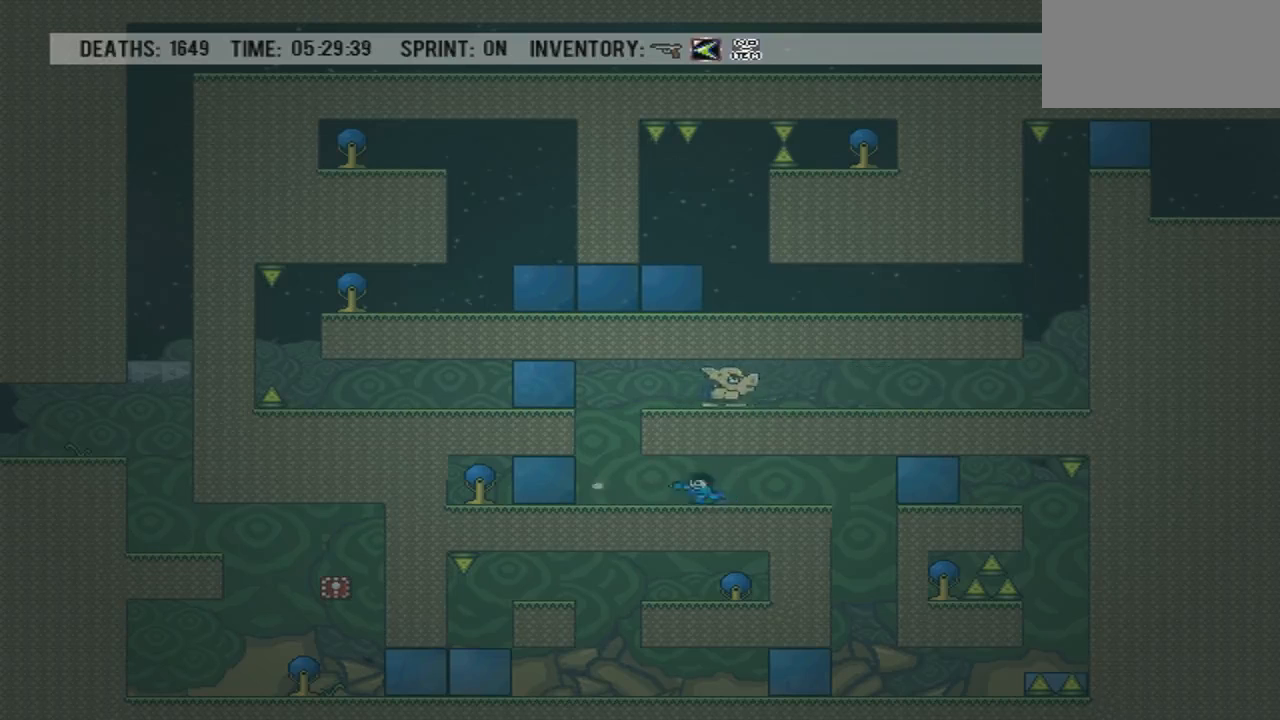
{"buttons": [], "events": [[367, "DPAD_LEFT", "up"], [400, "DPAD_RIGHT", "down"], [500, "DPAD_RIGHT", "up"]]}
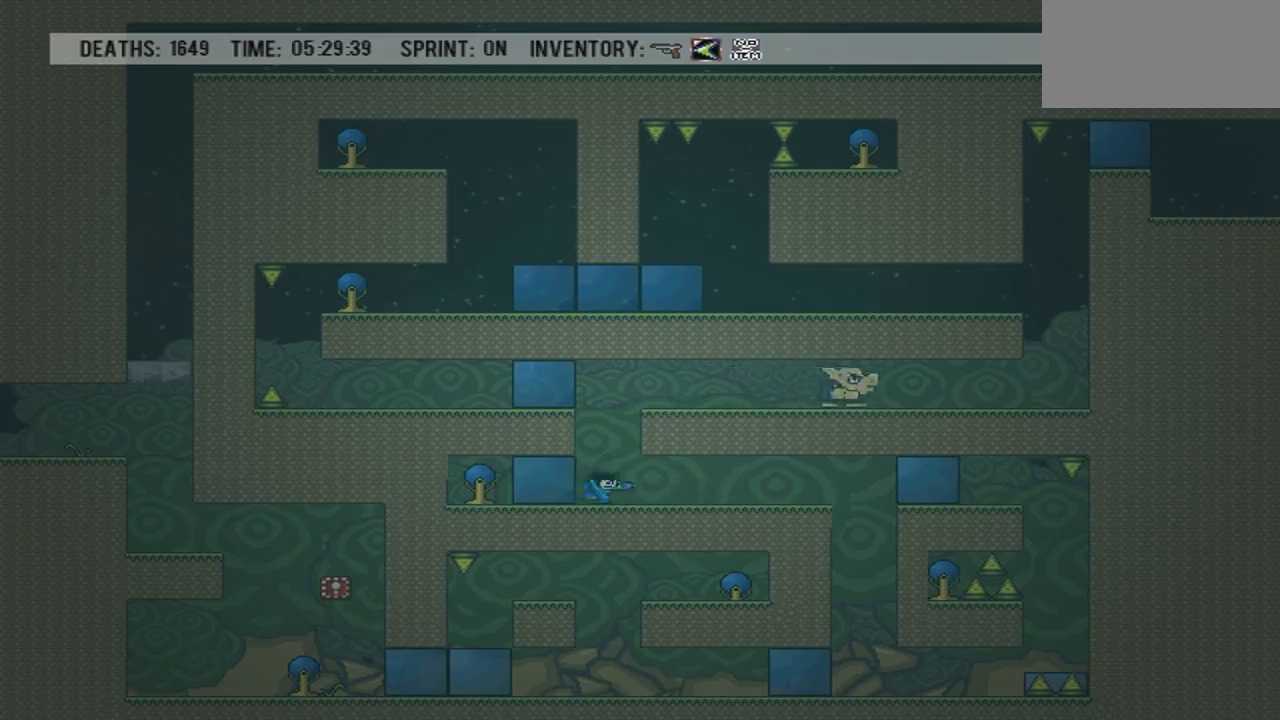
{"buttons": [], "events": []}
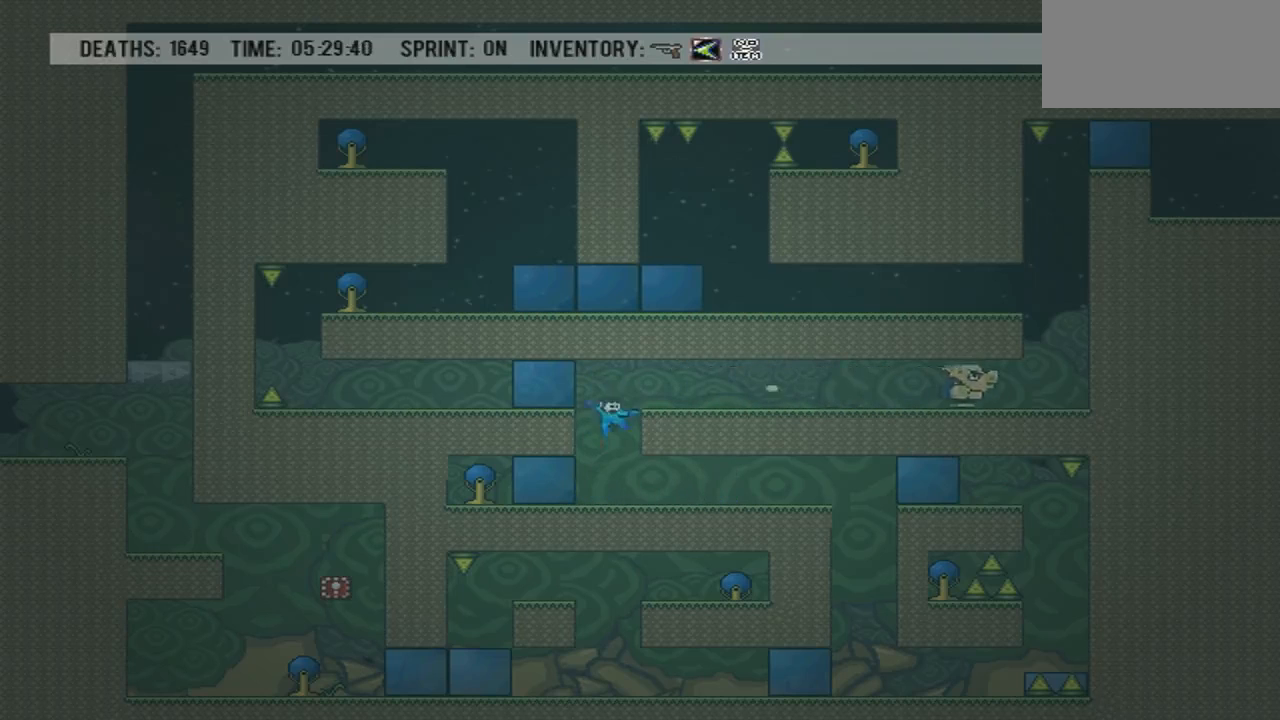
{"buttons": [], "events": []}